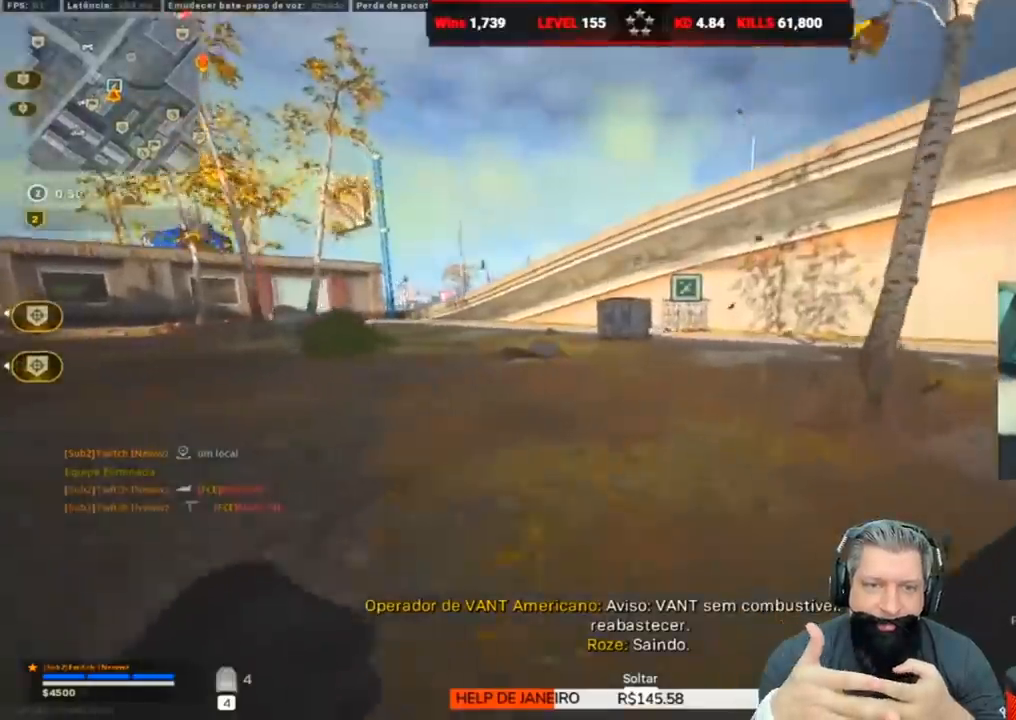
Gameplay with keyboard; each line is a JSON object with the keys held at the frame after it. "events" lists presses ("down") and releases ("up") of "1", "2", "3", "4", "5", "a", "alt", "c", "caps_lock", "ctrl", "d", "e", "f", "g", "q", "r", "s", "shift", "space", "t", "tab", "v", "w", "x" and "z" between this image and that frame as [ms after this image, input, new state], when the widget could be followed in between. No other keys are recorded. Mouse input is not recorded.
{"keys": ["w"], "events": [[117, "shift", "down"], [300, "shift", "up"]]}
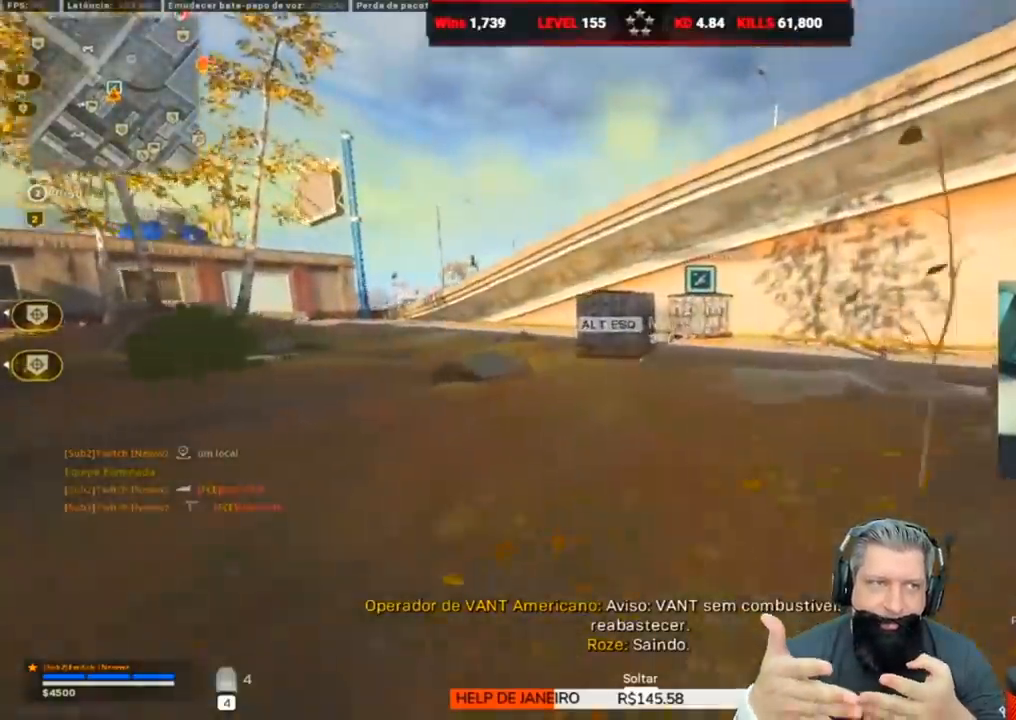
{"keys": ["w"], "events": [[200, "d", "down"], [500, "d", "up"]]}
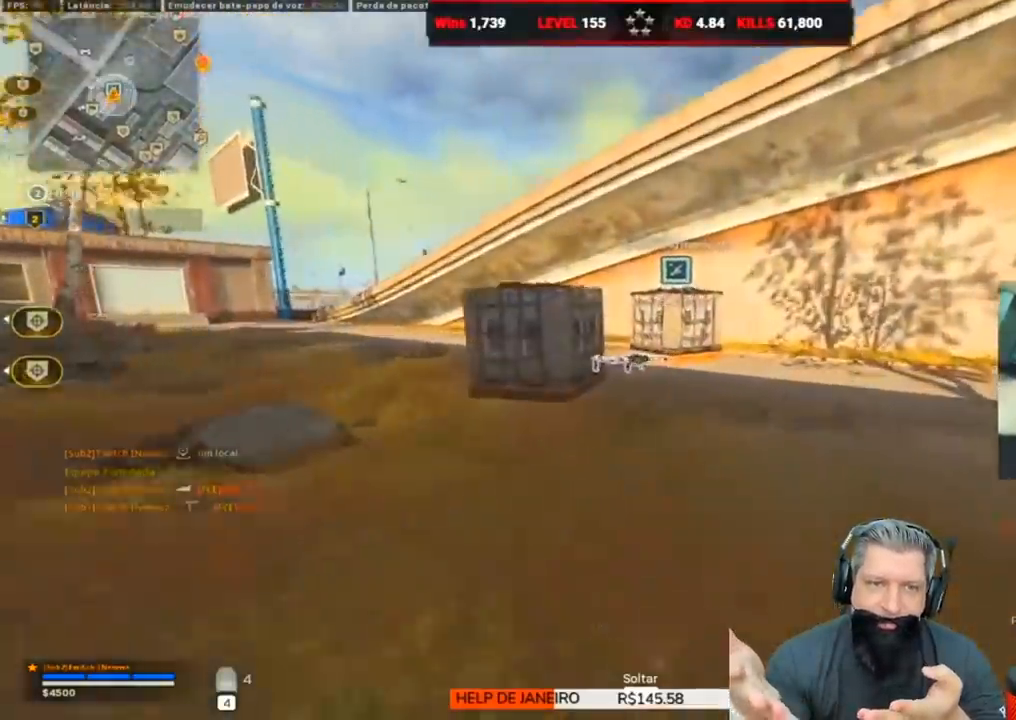
{"keys": ["ctrl", "w"], "events": [[333, "ctrl", "down"]]}
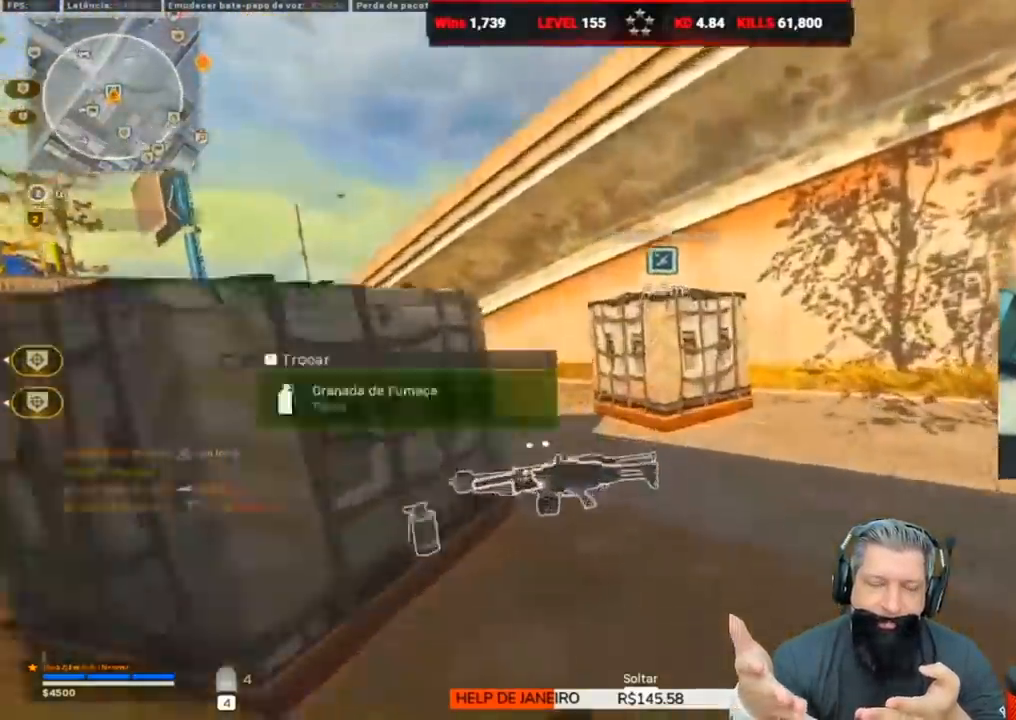
{"keys": ["f", "shift", "w"], "events": [[117, "c", "down"], [167, "space", "down"], [217, "c", "up"], [217, "ctrl", "up"], [300, "f", "down"], [367, "space", "up"], [400, "shift", "down"]]}
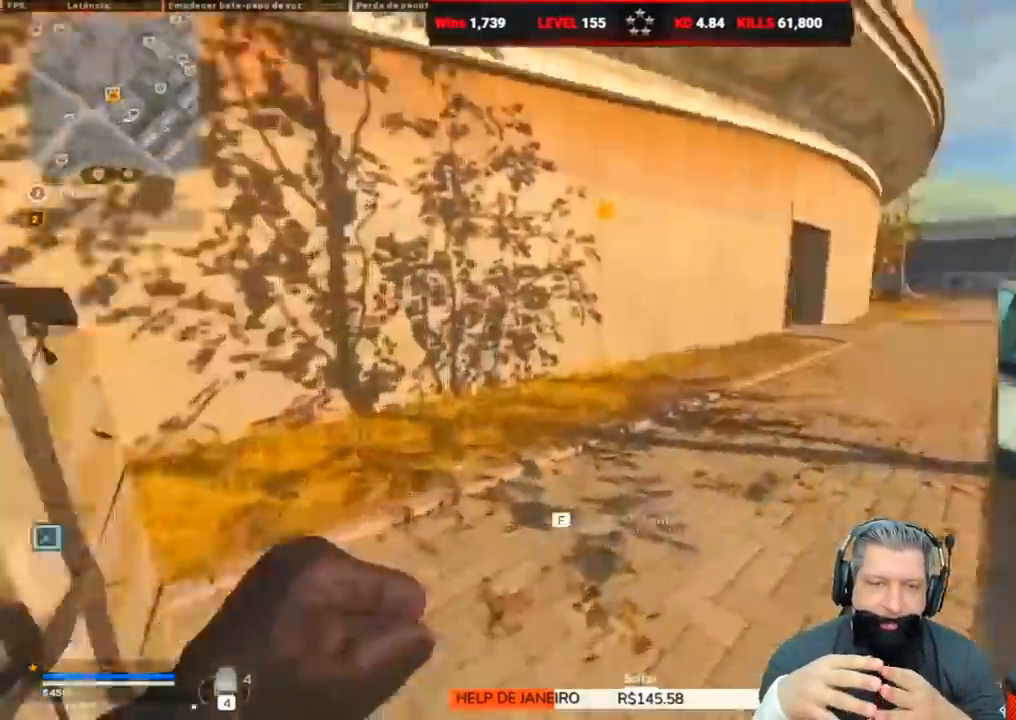
{"keys": ["f", "shift", "w"], "events": [[83, "a", "down"], [317, "a", "up"]]}
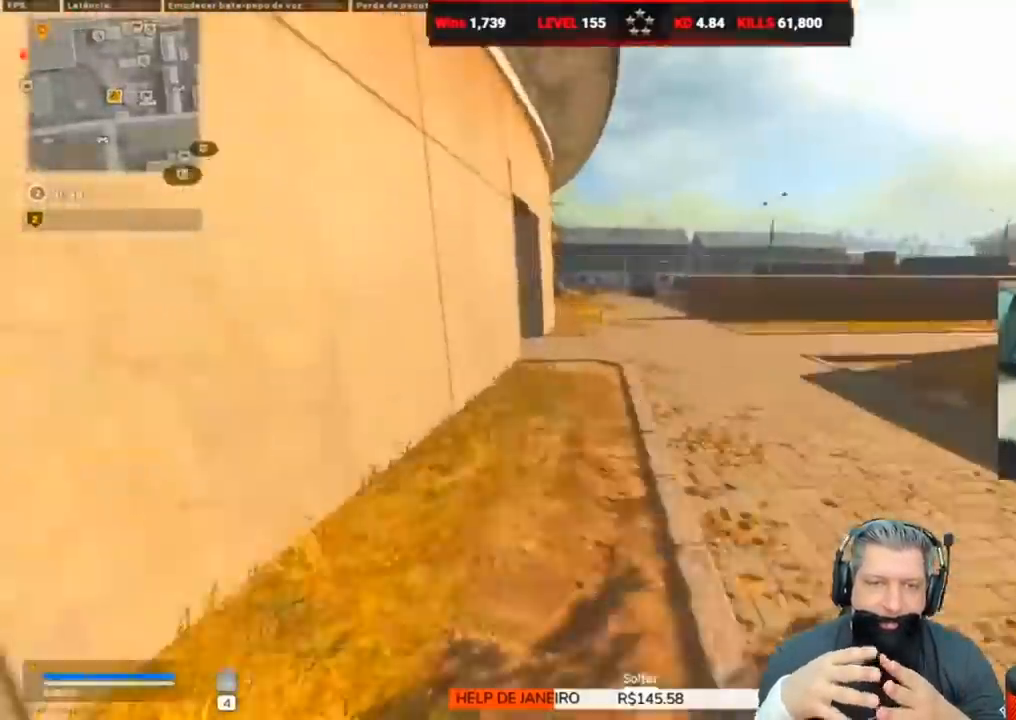
{"keys": [], "events": [[183, "shift", "up"], [233, "f", "up"], [267, "w", "up"]]}
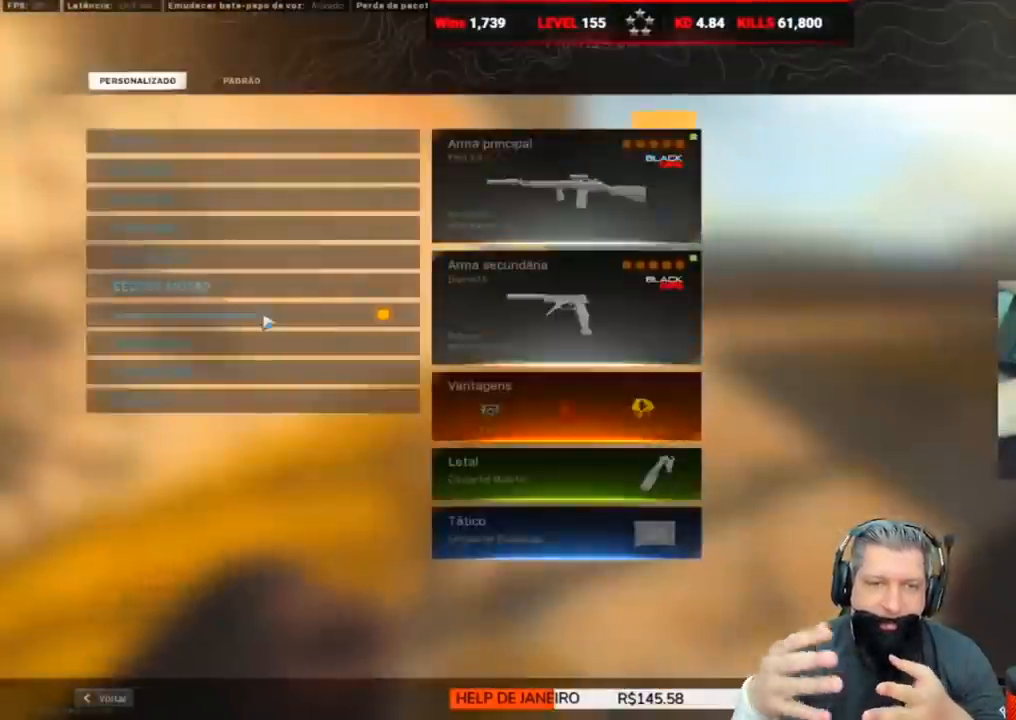
{"keys": ["shift", "w"], "events": [[300, "shift", "down"], [300, "w", "down"], [400, "shift", "up"], [483, "shift", "down"]]}
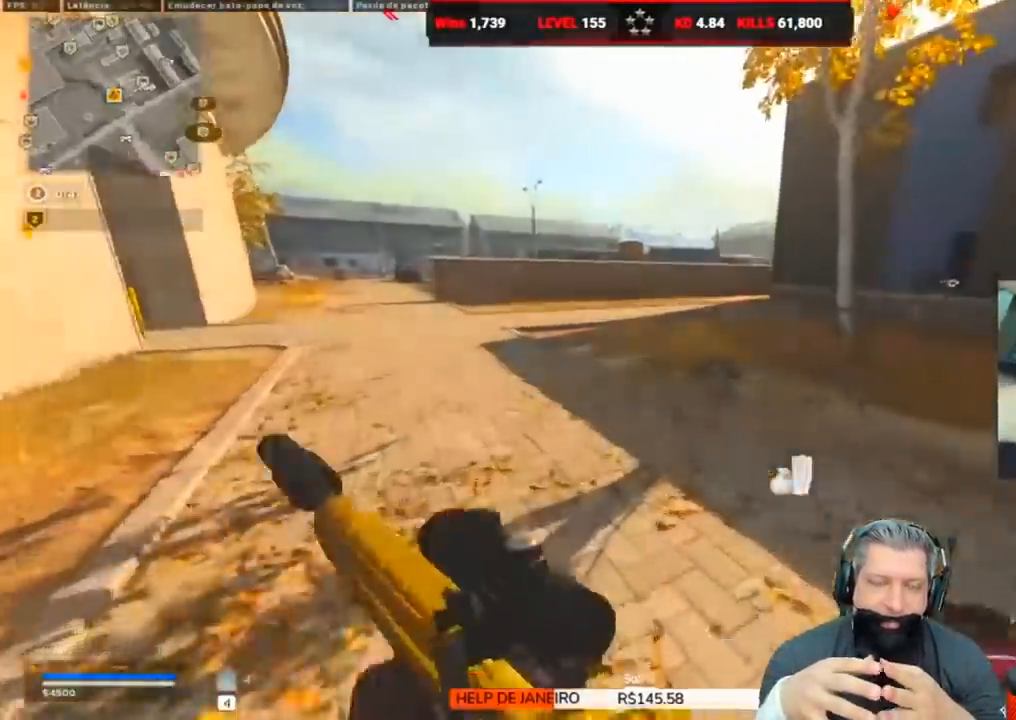
{"keys": ["d", "w"], "events": [[133, "shift", "up"], [217, "2", "down"], [317, "2", "up"], [467, "d", "down"]]}
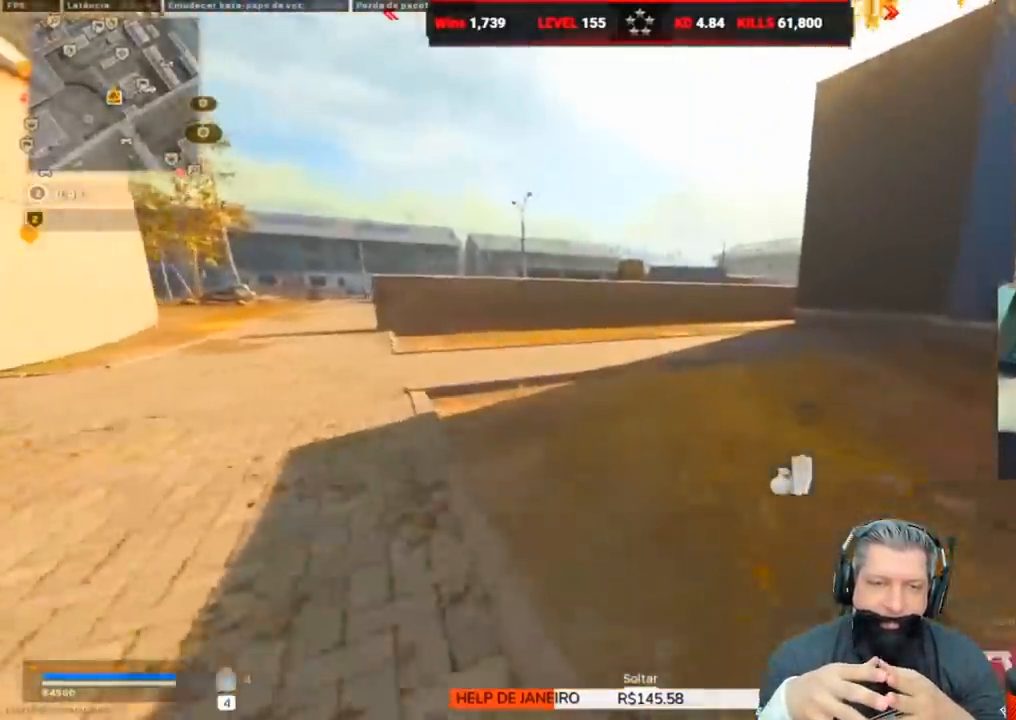
{"keys": ["c", "space", "w"], "events": [[100, "ctrl", "down"], [100, "d", "up"], [383, "c", "down"], [433, "space", "down"], [483, "ctrl", "up"]]}
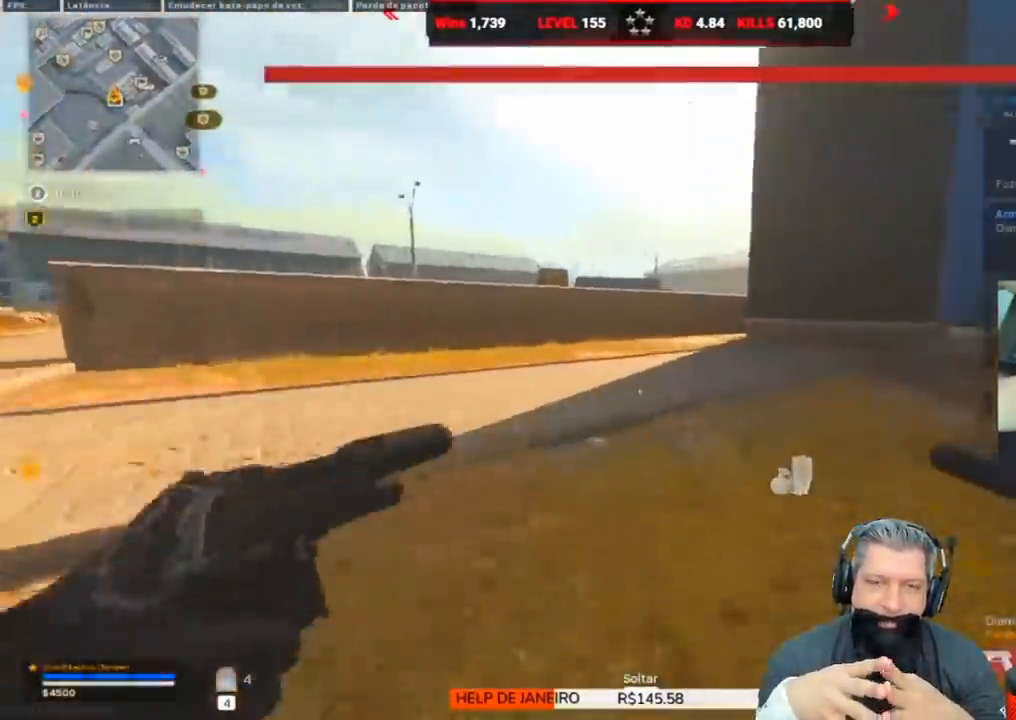
{"keys": ["shift", "w"], "events": [[67, "c", "up"], [100, "shift", "down"], [217, "shift", "up"], [217, "space", "up"], [300, "shift", "down"]]}
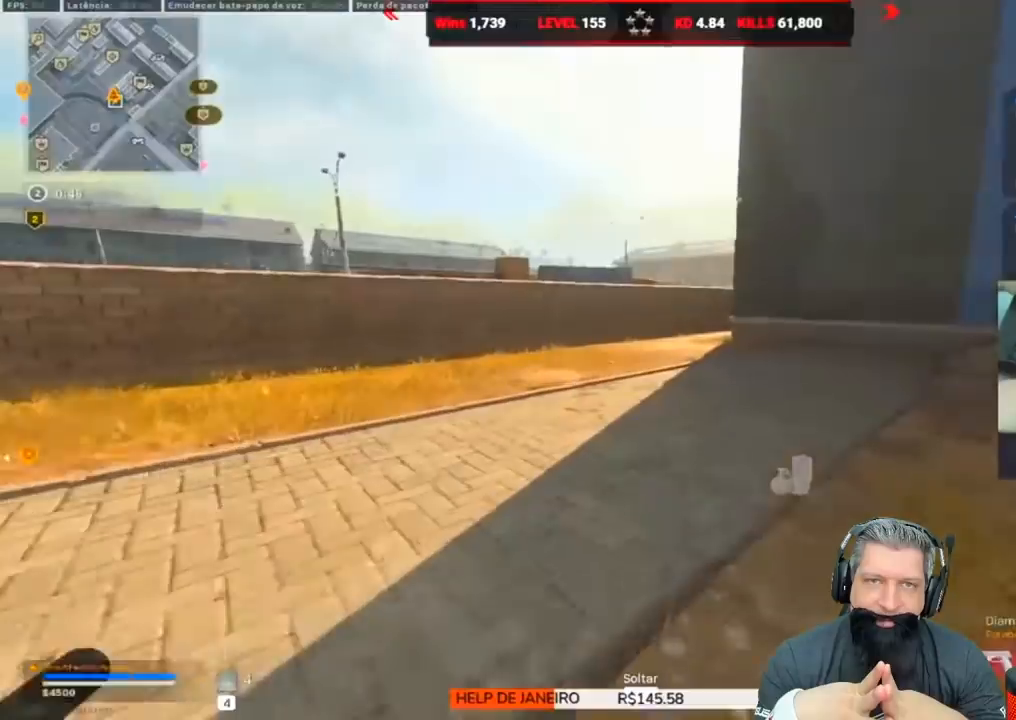
{"keys": ["shift", "w"], "events": []}
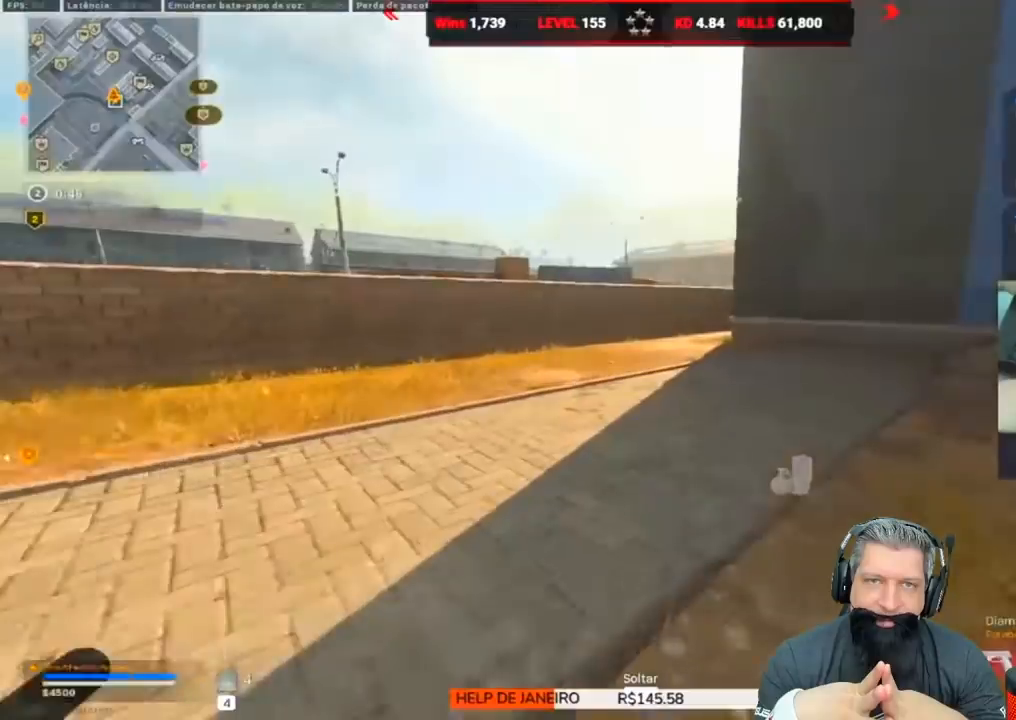
{"keys": ["w"], "events": [[467, "shift", "up"]]}
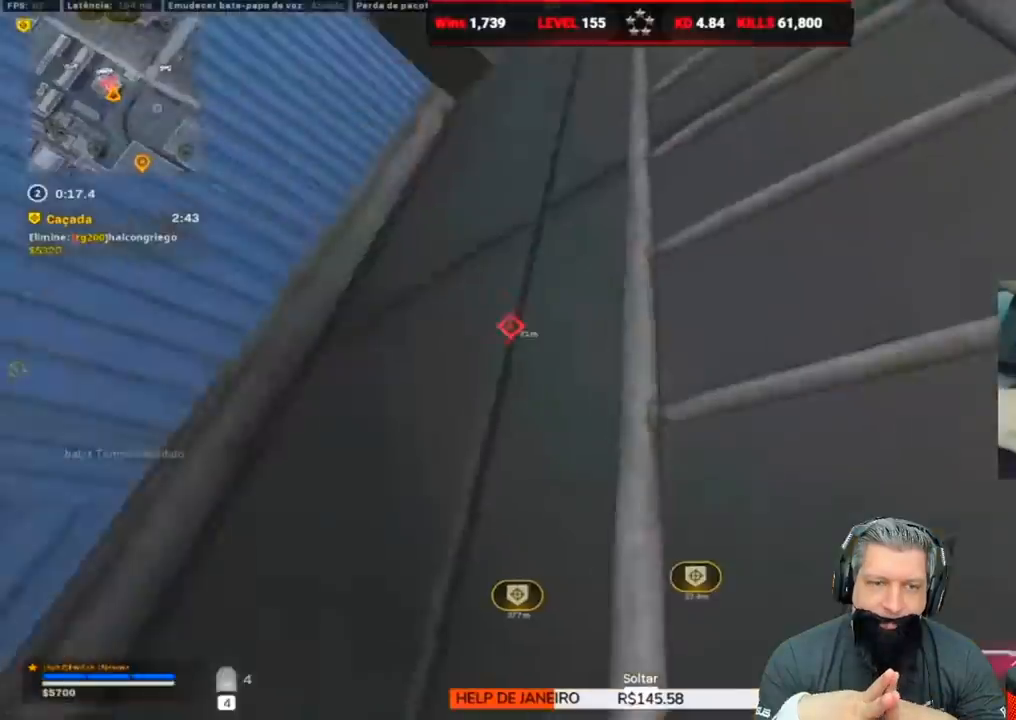
{"keys": ["w"], "events": []}
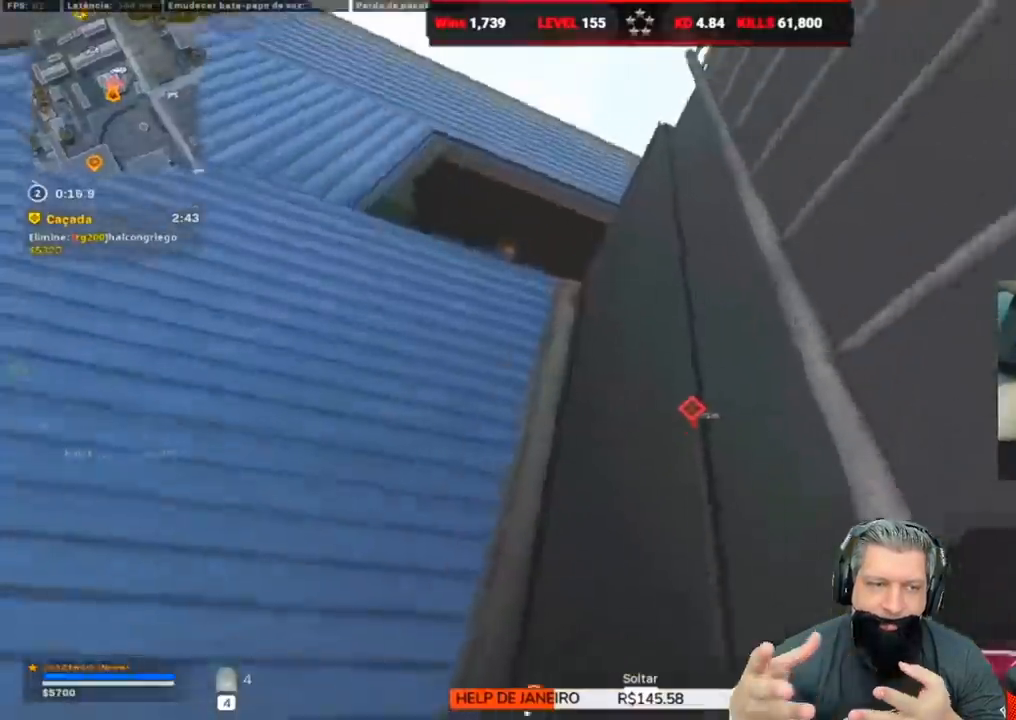
{"keys": ["w"], "events": []}
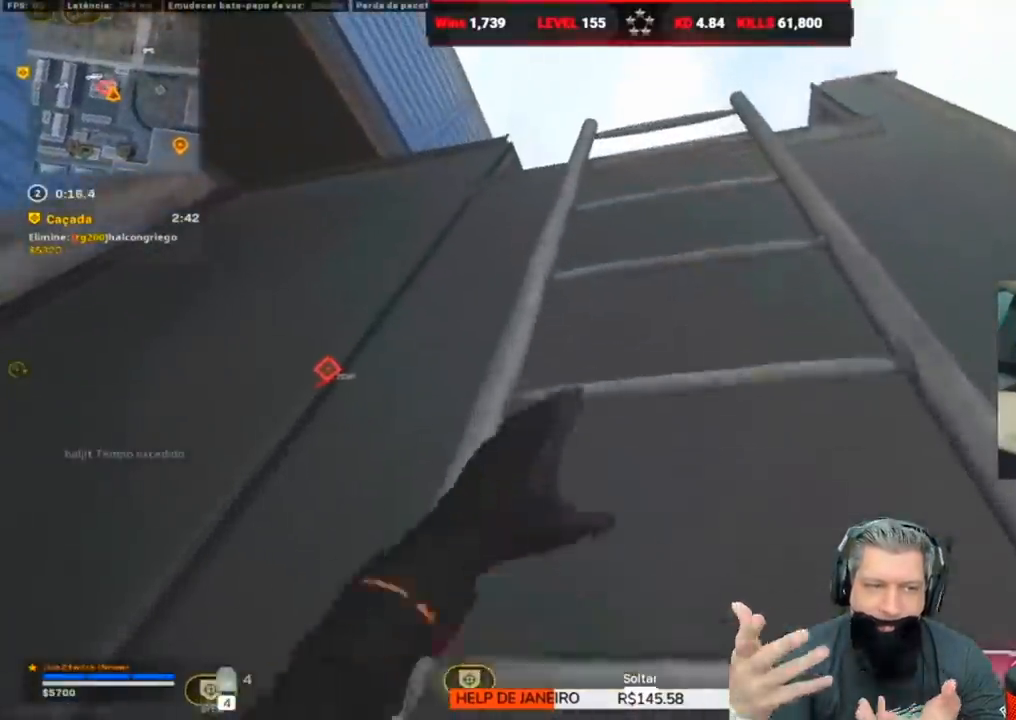
{"keys": ["w"], "events": []}
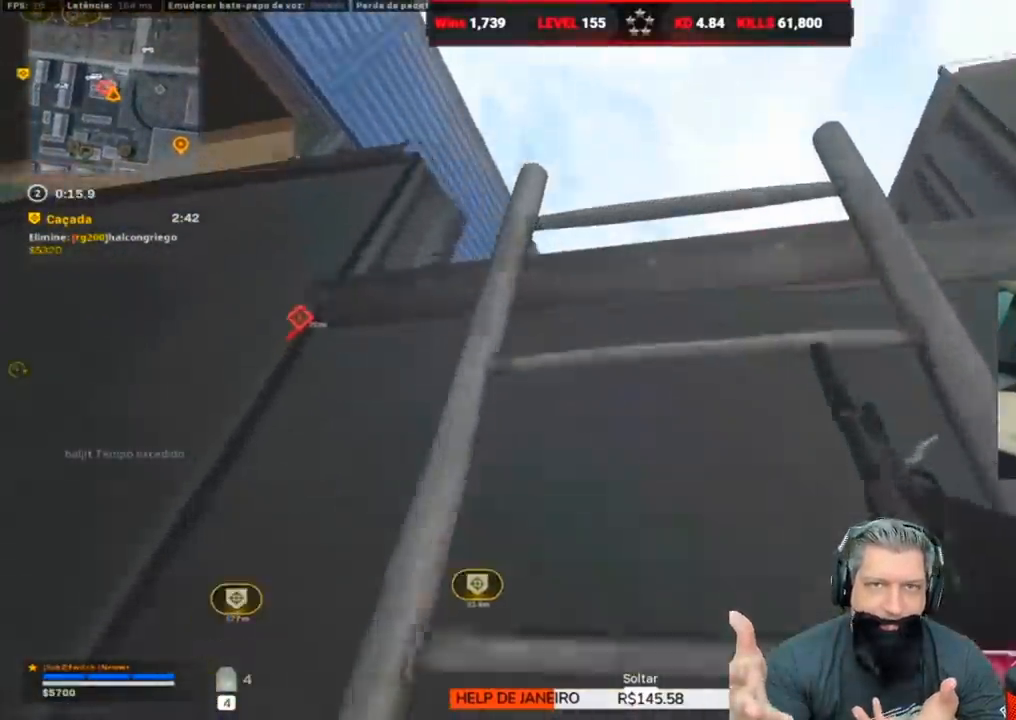
{"keys": ["w"], "events": []}
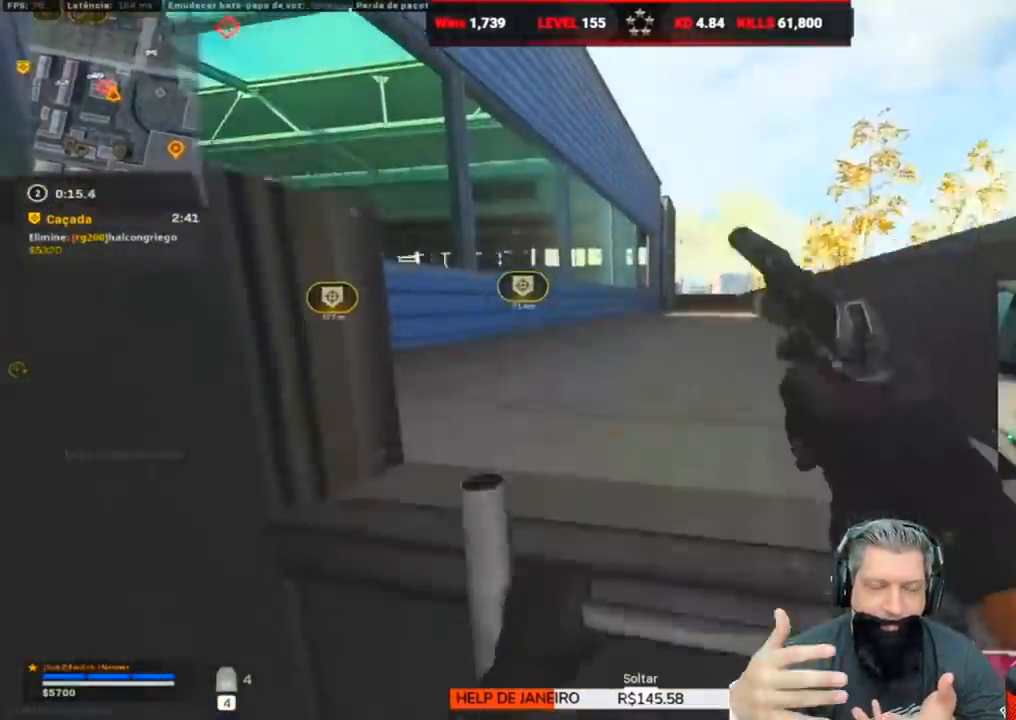
{"keys": ["d", "w"], "events": [[150, "d", "down"]]}
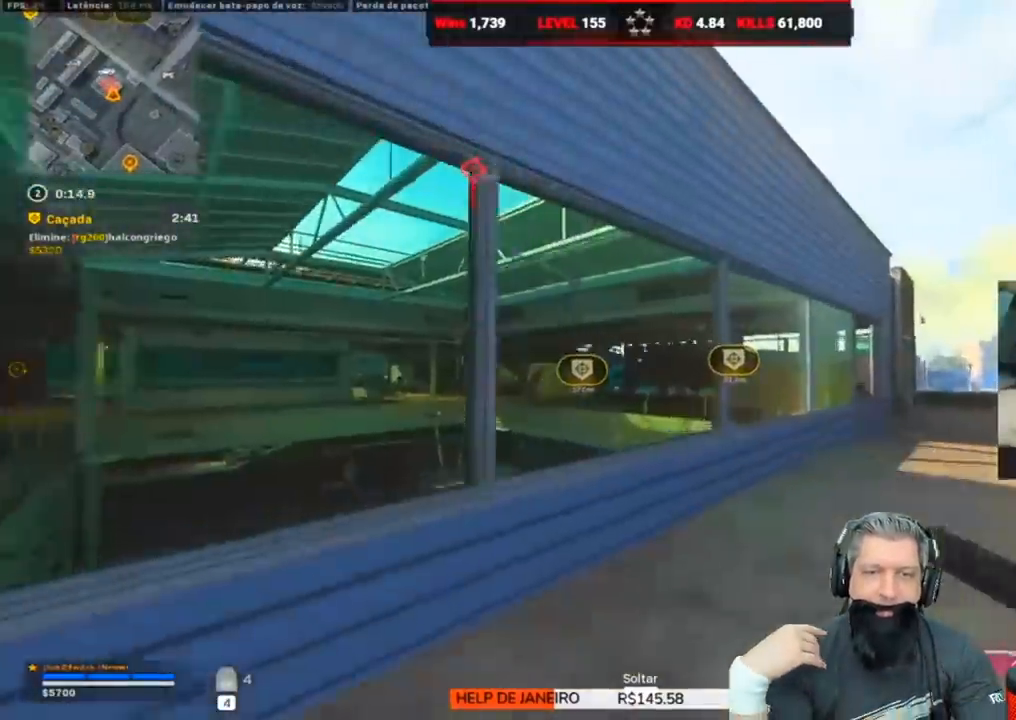
{"keys": ["d", "w"], "events": []}
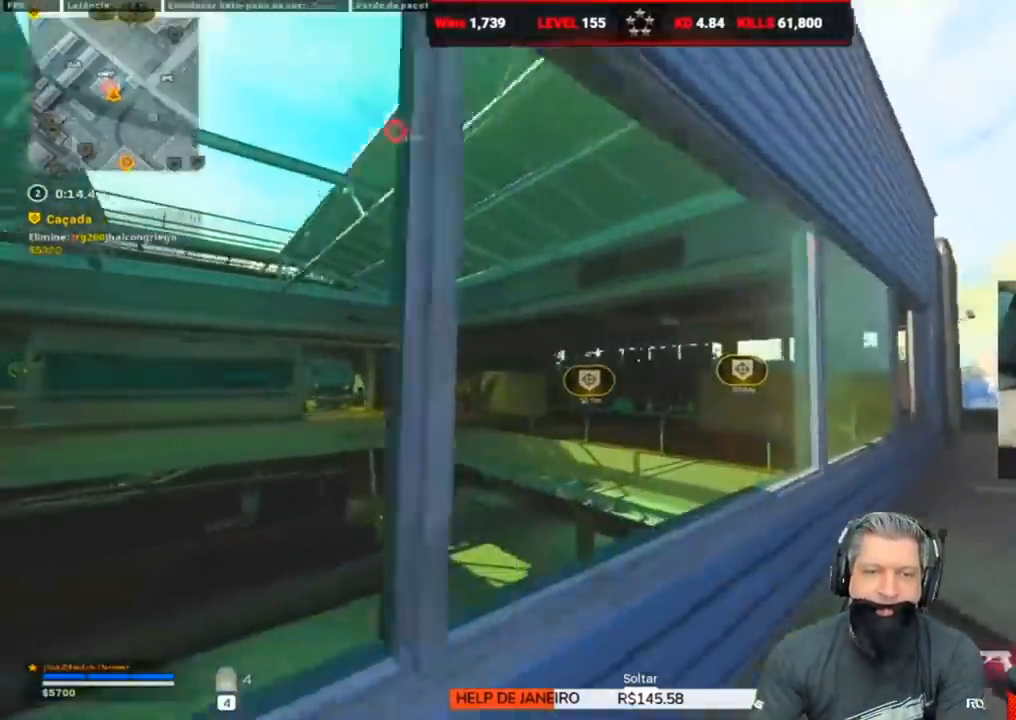
{"keys": ["d", "w"], "events": []}
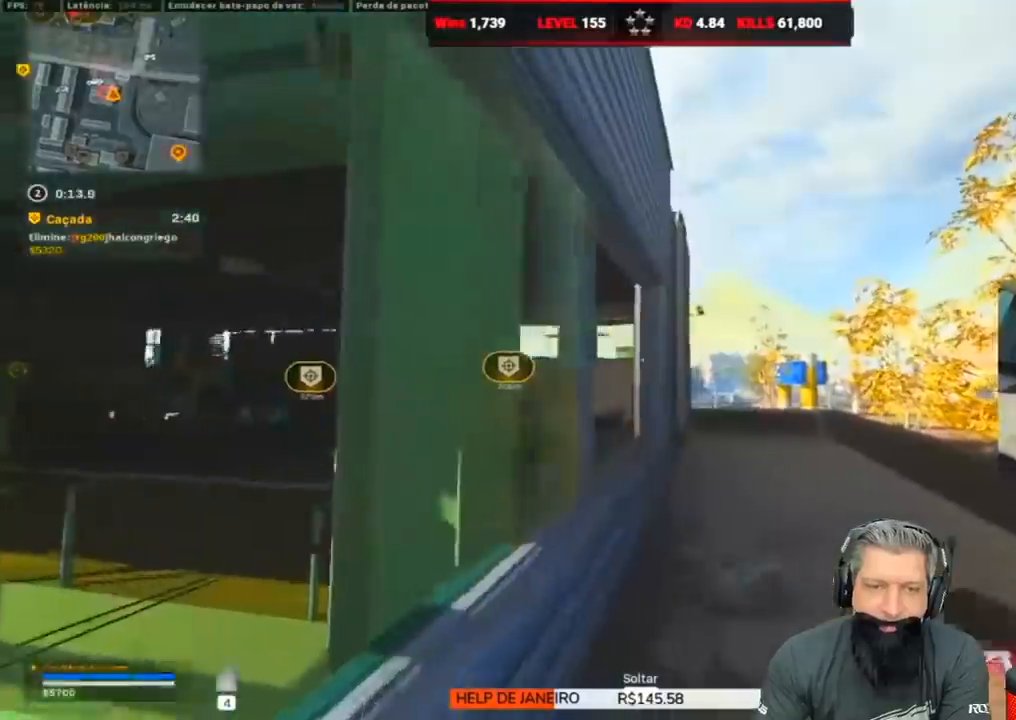
{"keys": ["w"], "events": [[333, "d", "up"]]}
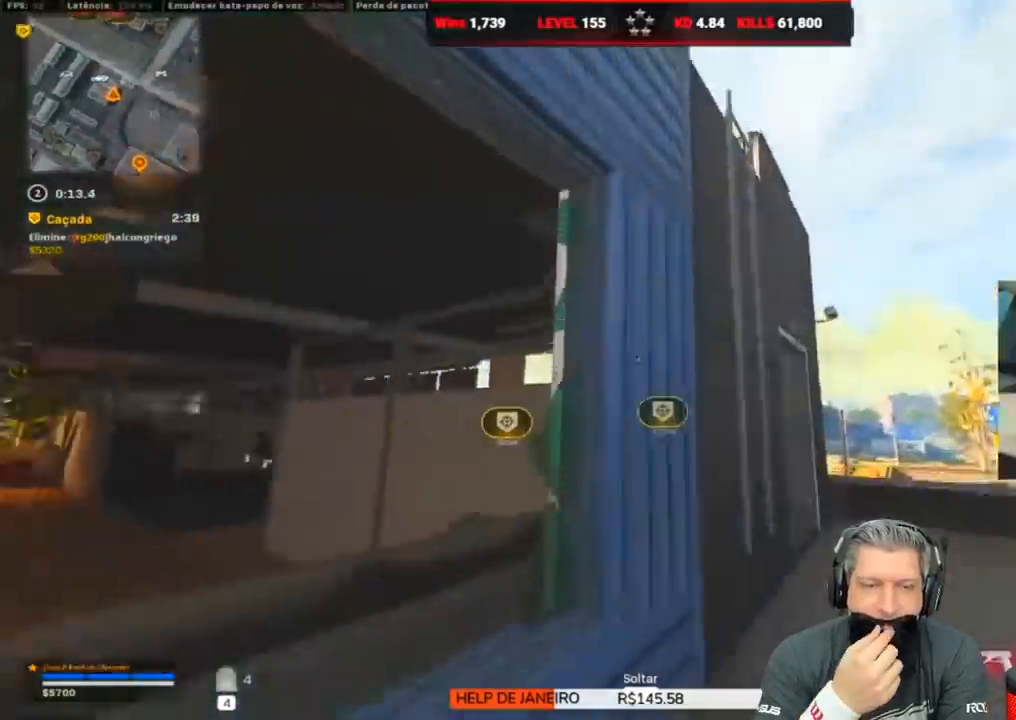
{"keys": ["w"], "events": [[17, "space", "down"], [83, "space", "up"], [100, "a", "down"], [317, "a", "up"]]}
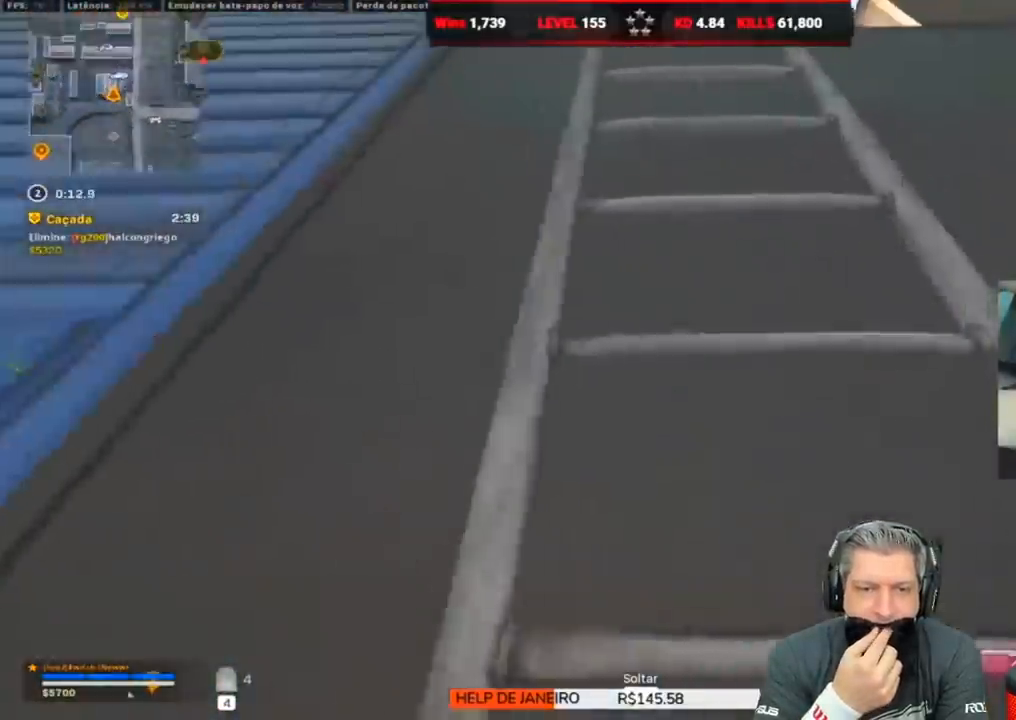
{"keys": ["w"], "events": []}
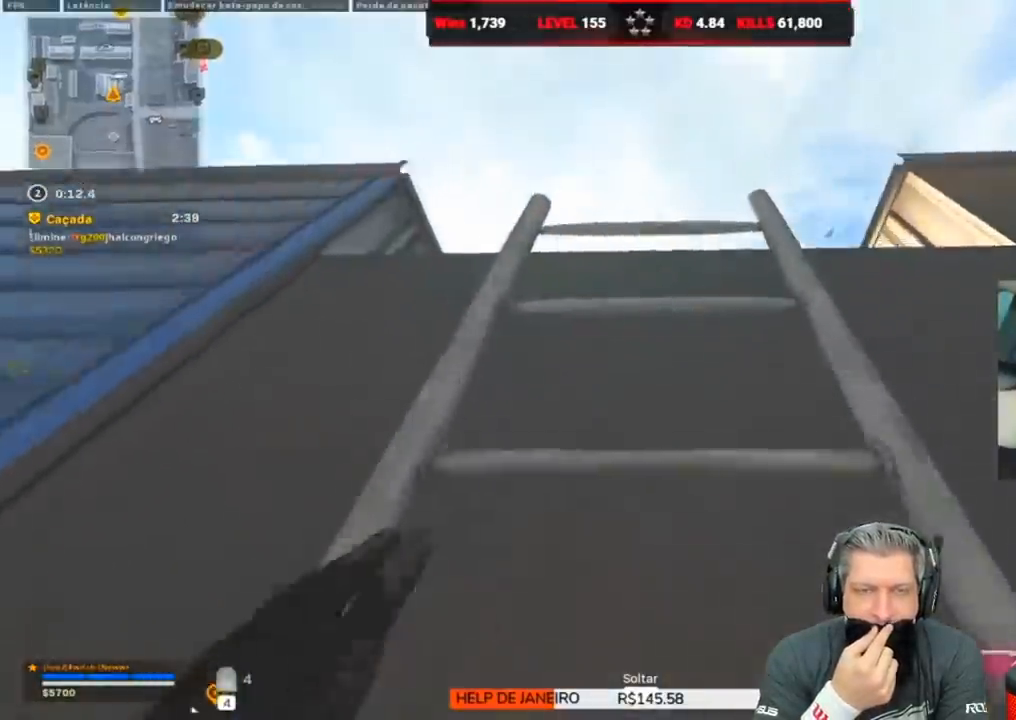
{"keys": ["w"], "events": []}
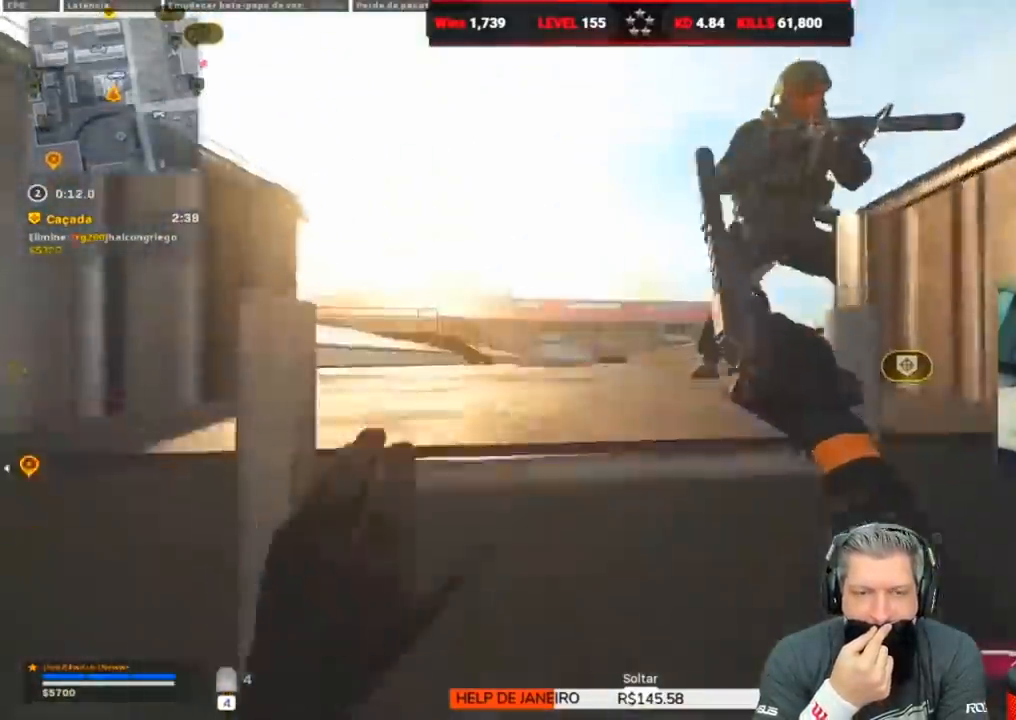
{"keys": ["a", "space"], "events": [[333, "a", "down"], [450, "space", "down"], [450, "w", "up"]]}
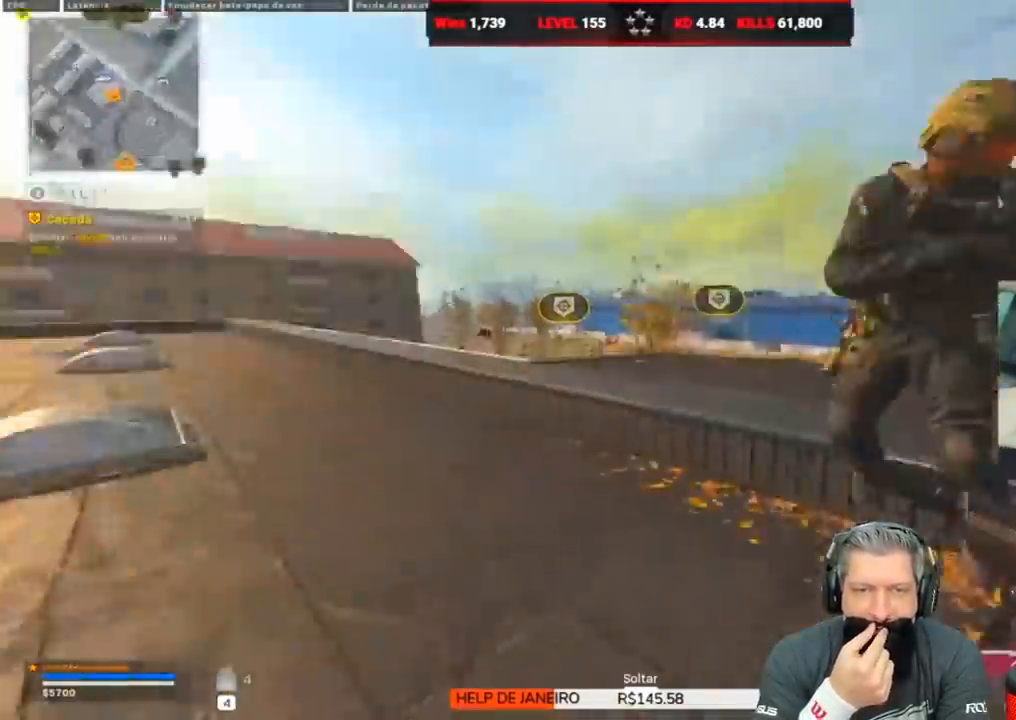
{"keys": ["d"], "events": [[50, "s", "down"], [100, "space", "up"], [133, "a", "up"], [133, "d", "down"], [183, "d", "up"], [350, "d", "down"], [433, "s", "up"]]}
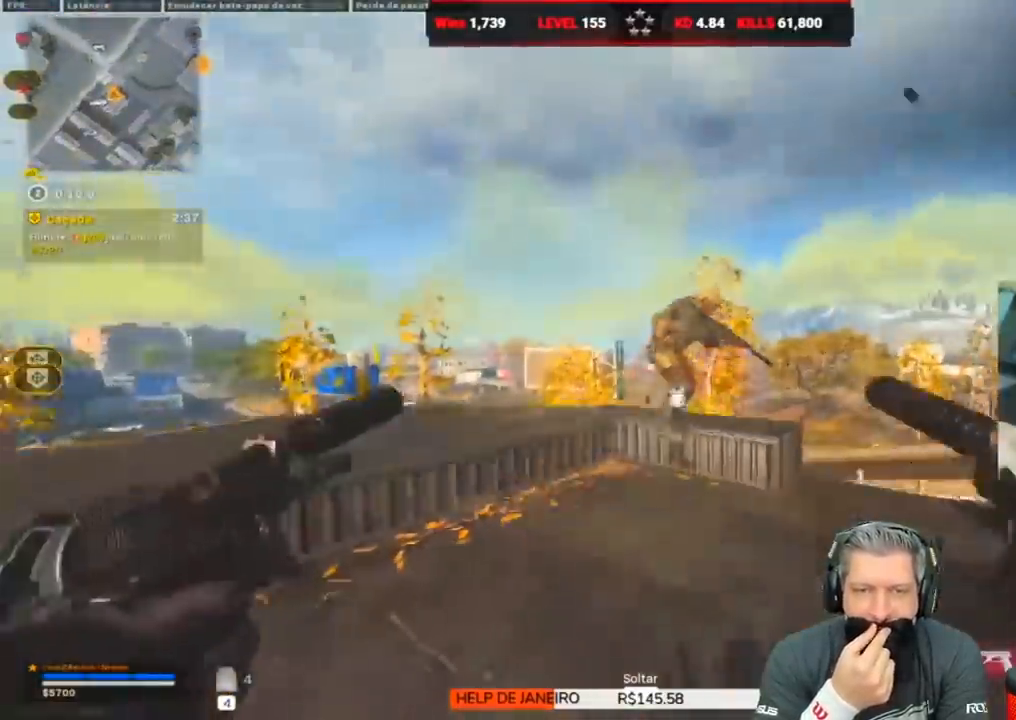
{"keys": ["d", "w"], "events": [[300, "w", "down"]]}
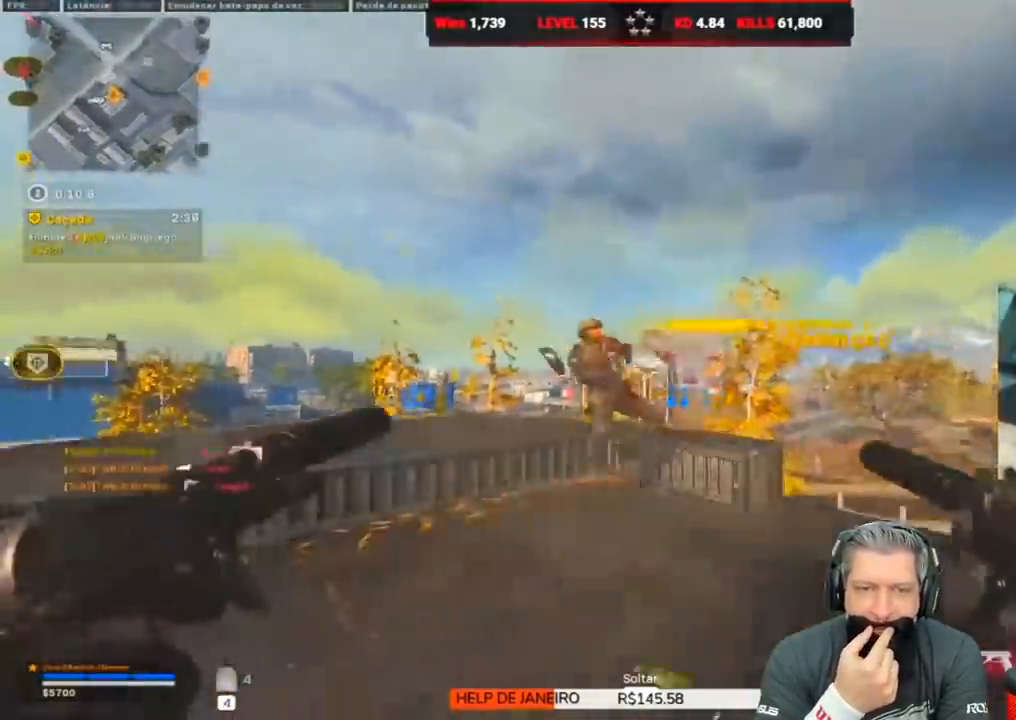
{"keys": ["d", "w"], "events": [[100, "d", "up"], [217, "r", "down"], [333, "r", "up"], [417, "d", "down"]]}
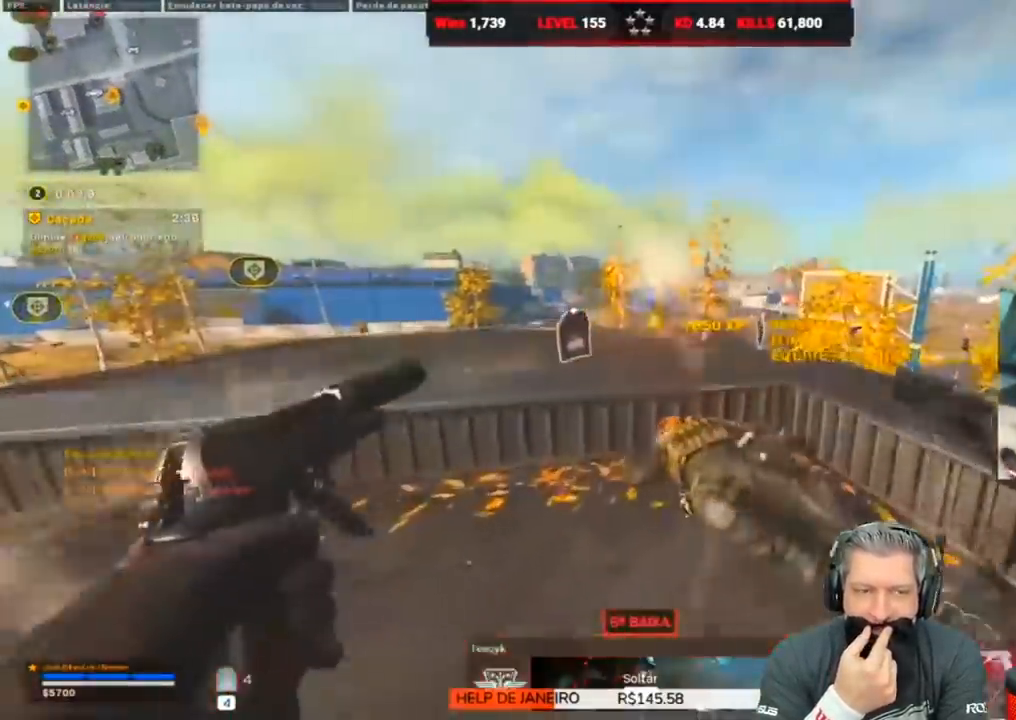
{"keys": ["a", "w"], "events": [[200, "d", "up"], [300, "f", "down"], [367, "f", "up"], [383, "a", "down"]]}
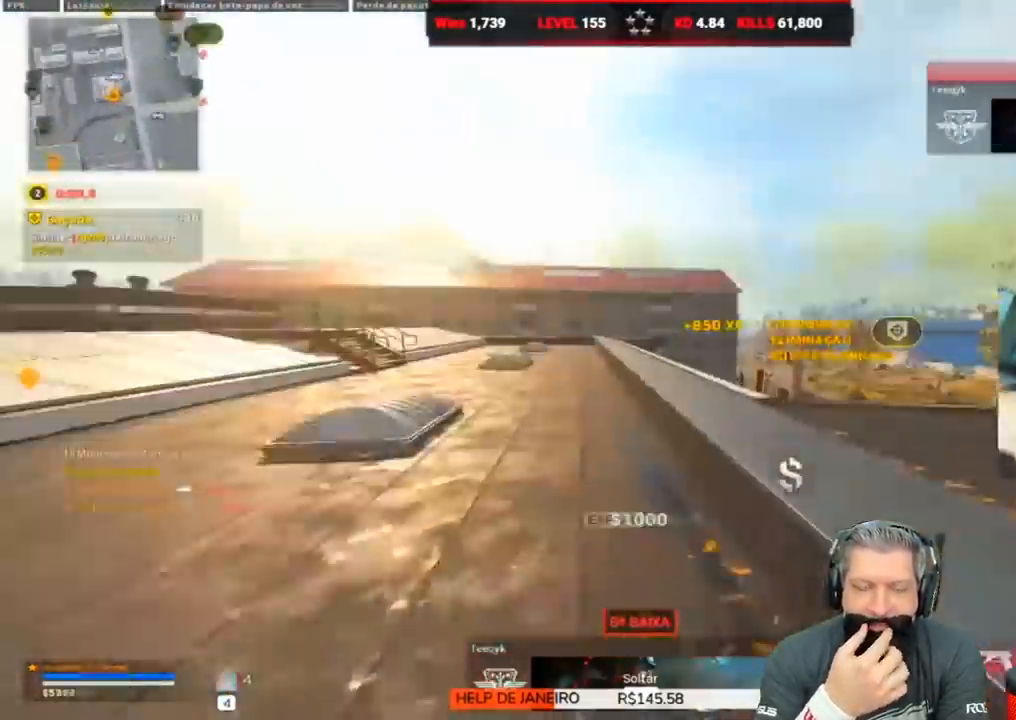
{"keys": ["w"], "events": [[100, "a", "up"]]}
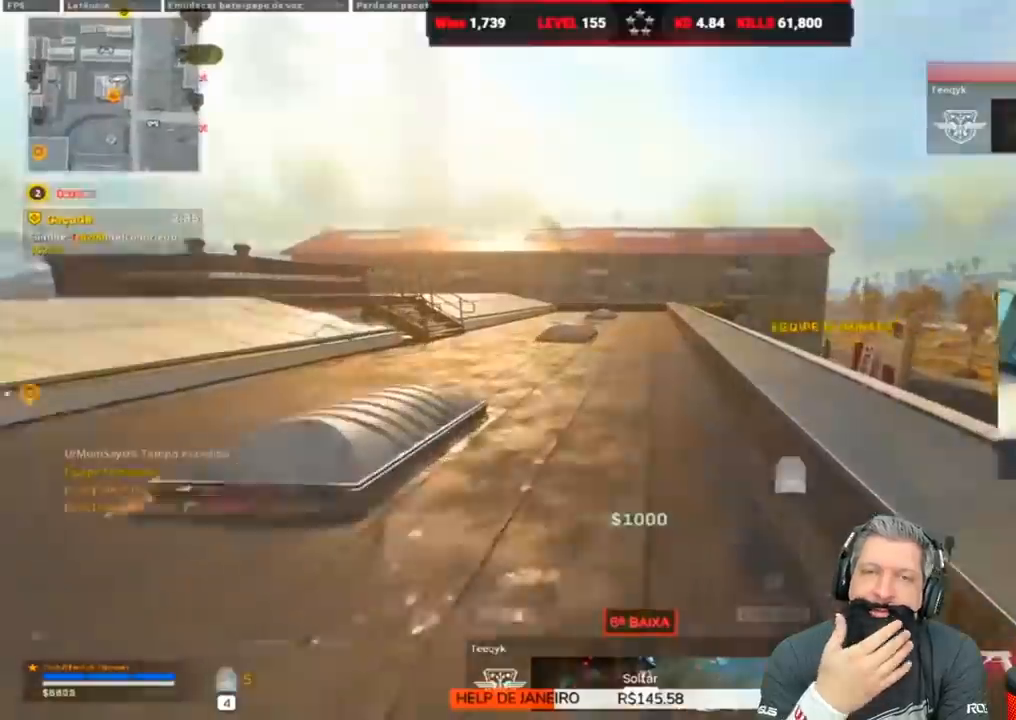
{"keys": ["w"], "events": [[233, "shift", "down"], [350, "shift", "up"]]}
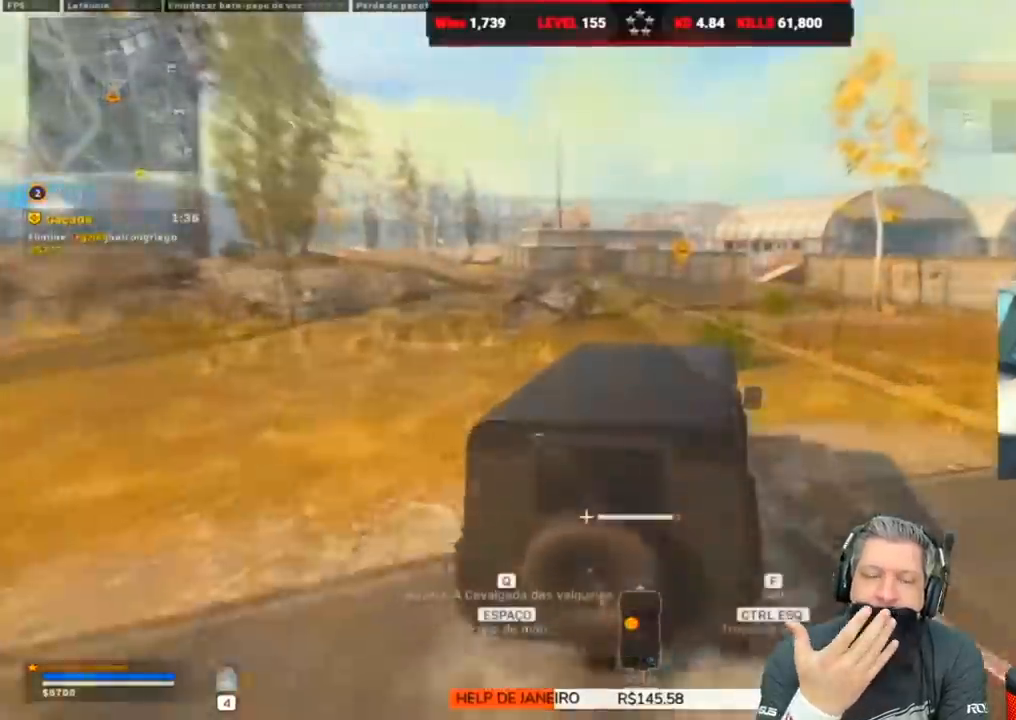
{"keys": ["a", "w"], "events": [[250, "a", "down"]]}